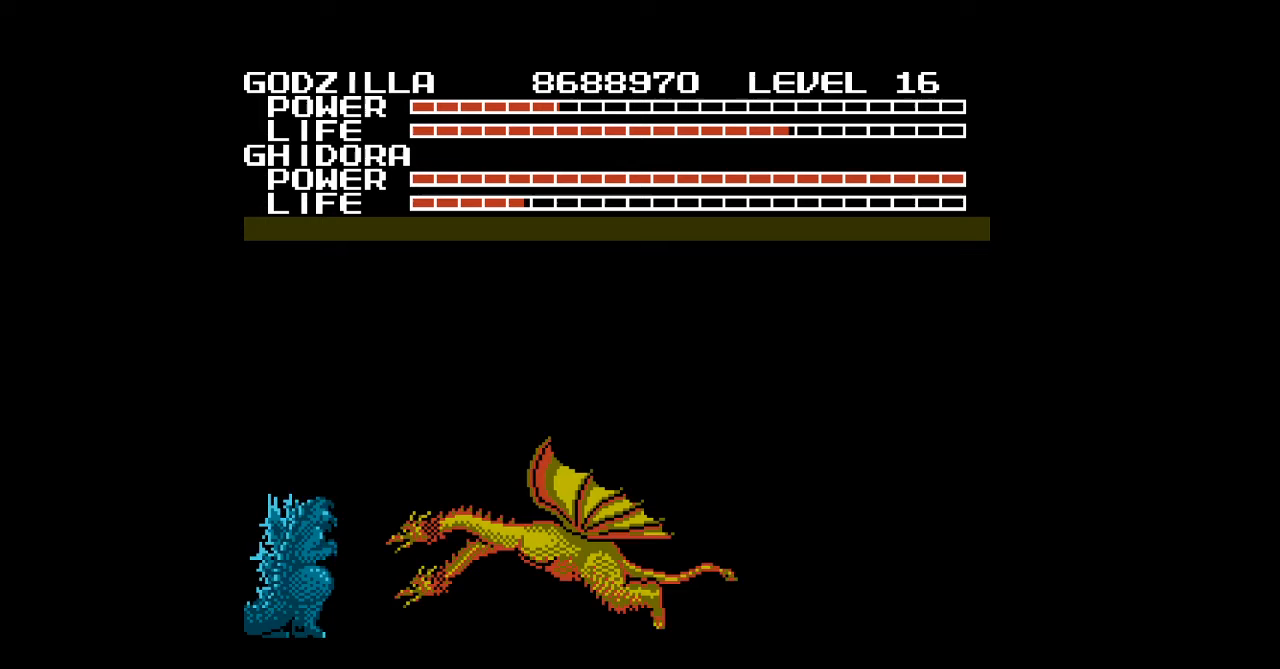
Gameplay with a controller (Nintendo layout); each line is a JSON object with the inputs held at the frame after it. "events" lists button and stick changes between this image and that frame as [ms after this image, input, new state], when the widget could be followed in between. Not read: L3 R3 START.
{"buttons": ["DPAD_DOWN"], "events": [[33, "B", "down"], [67, "B", "up"], [133, "B", "down"], [167, "B", "up"], [200, "B", "down"], [233, "B", "up"], [267, "B", "down"], [300, "B", "up"], [333, "B", "down"], [367, "B", "up"], [400, "B", "down"], [433, "B", "up"], [467, "B", "down"], [500, "B", "up"]]}
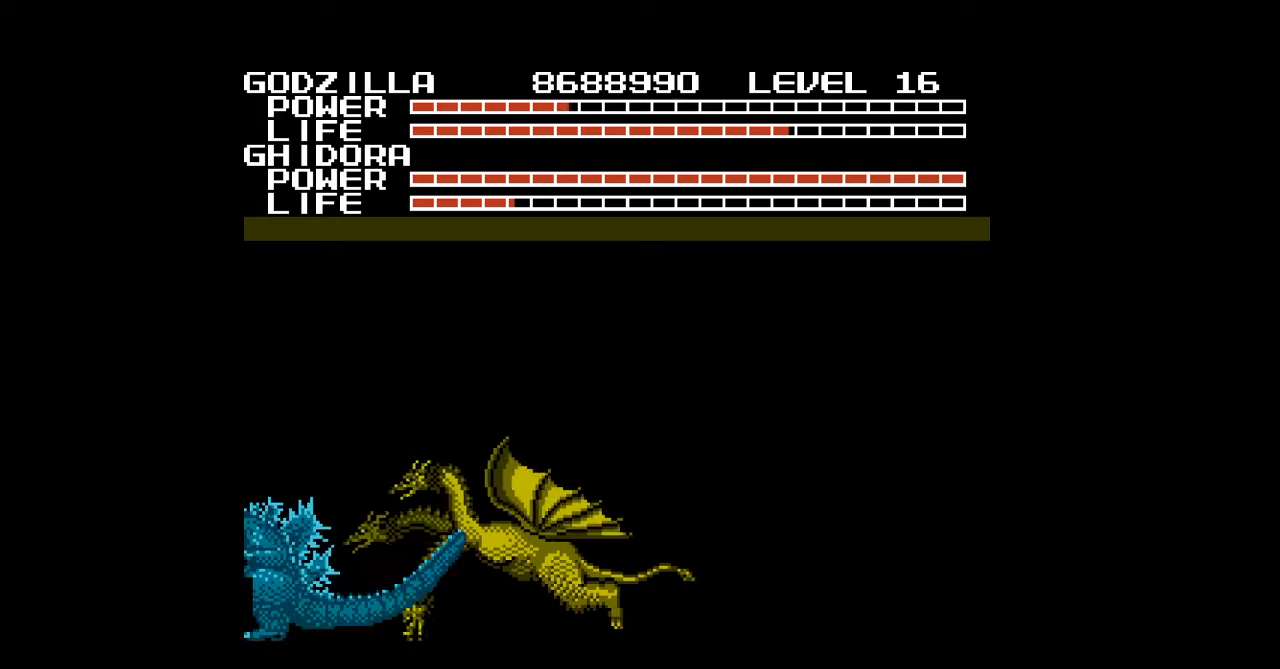
{"buttons": ["B", "DPAD_DOWN", "DPAD_LEFT"], "events": [[33, "B", "down"], [67, "B", "up"], [100, "B", "down"], [133, "B", "up"], [167, "B", "down"], [200, "B", "up"], [233, "B", "down"], [267, "B", "up"], [300, "B", "down"], [300, "DPAD_LEFT", "down"], [333, "B", "up"], [367, "B", "down"], [400, "B", "up"], [433, "B", "down"], [467, "B", "up"], [500, "B", "down"]]}
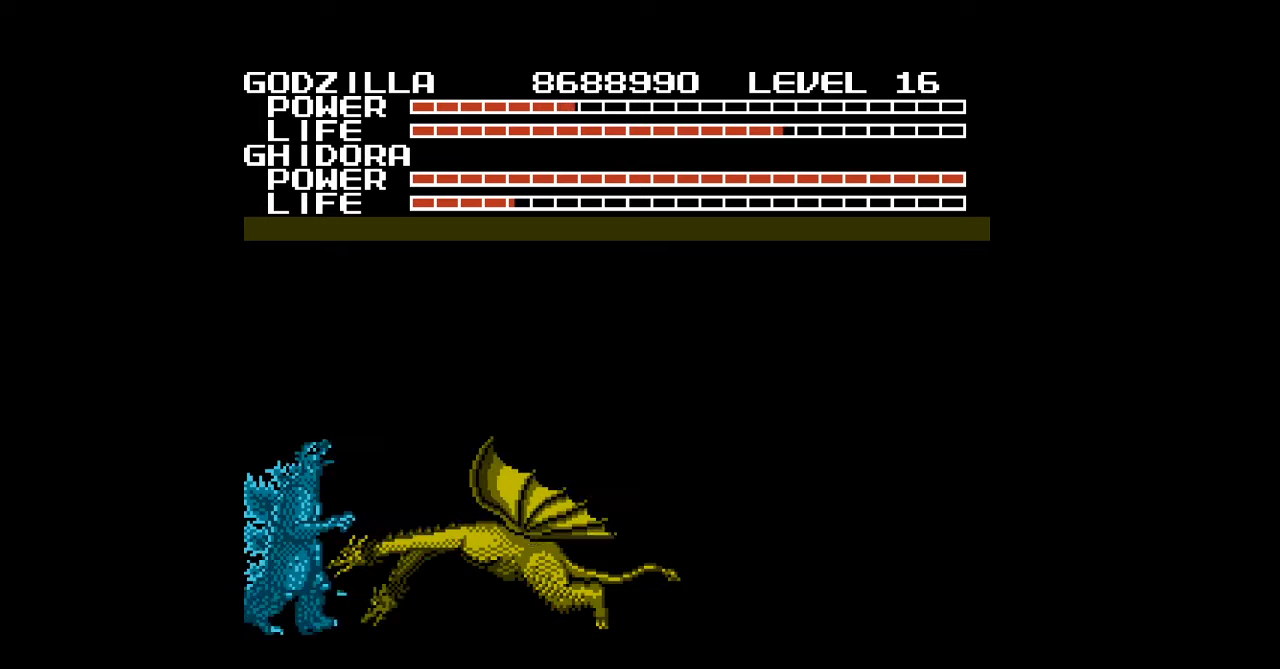
{"buttons": ["DPAD_DOWN", "DPAD_LEFT"], "events": [[33, "B", "up"], [67, "B", "down"], [100, "B", "up"], [133, "B", "down"], [167, "B", "up"], [200, "B", "down"], [233, "B", "up"], [267, "B", "down"], [300, "B", "up"], [333, "B", "down"], [367, "B", "up"], [400, "B", "down"], [433, "B", "up"], [467, "B", "down"], [500, "B", "up"]]}
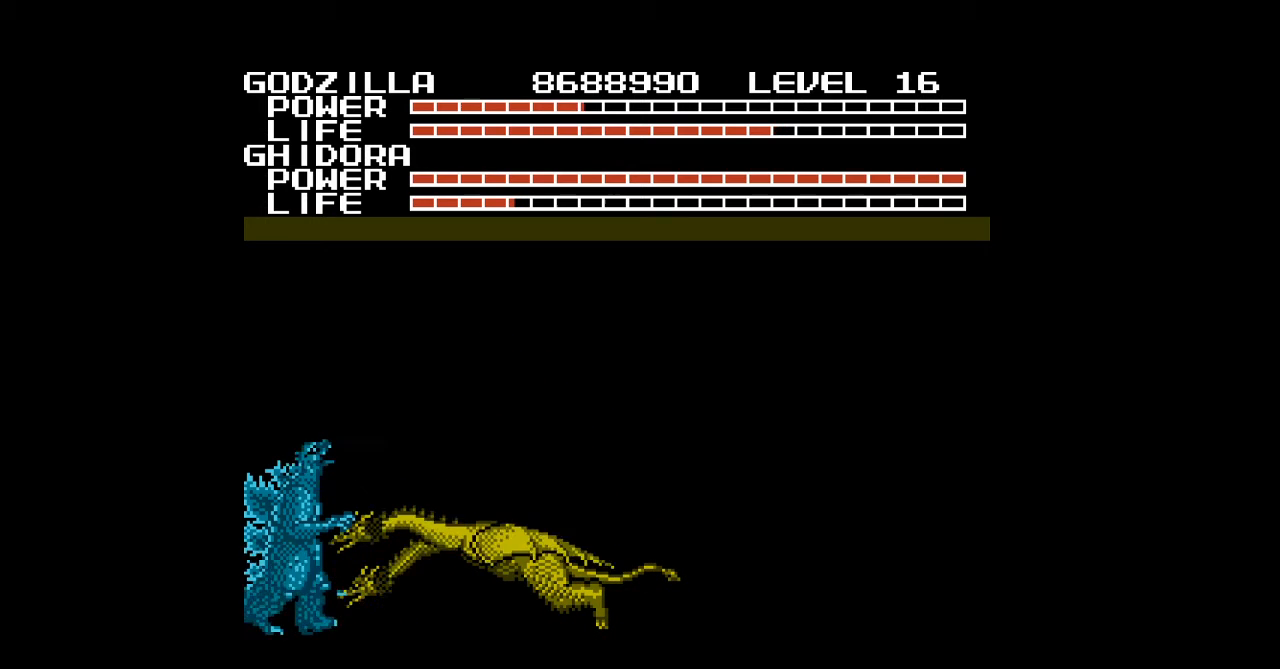
{"buttons": ["DPAD_DOWN"], "events": [[33, "B", "down"], [67, "B", "up"], [100, "B", "down"], [100, "DPAD_LEFT", "up"], [133, "B", "up"]]}
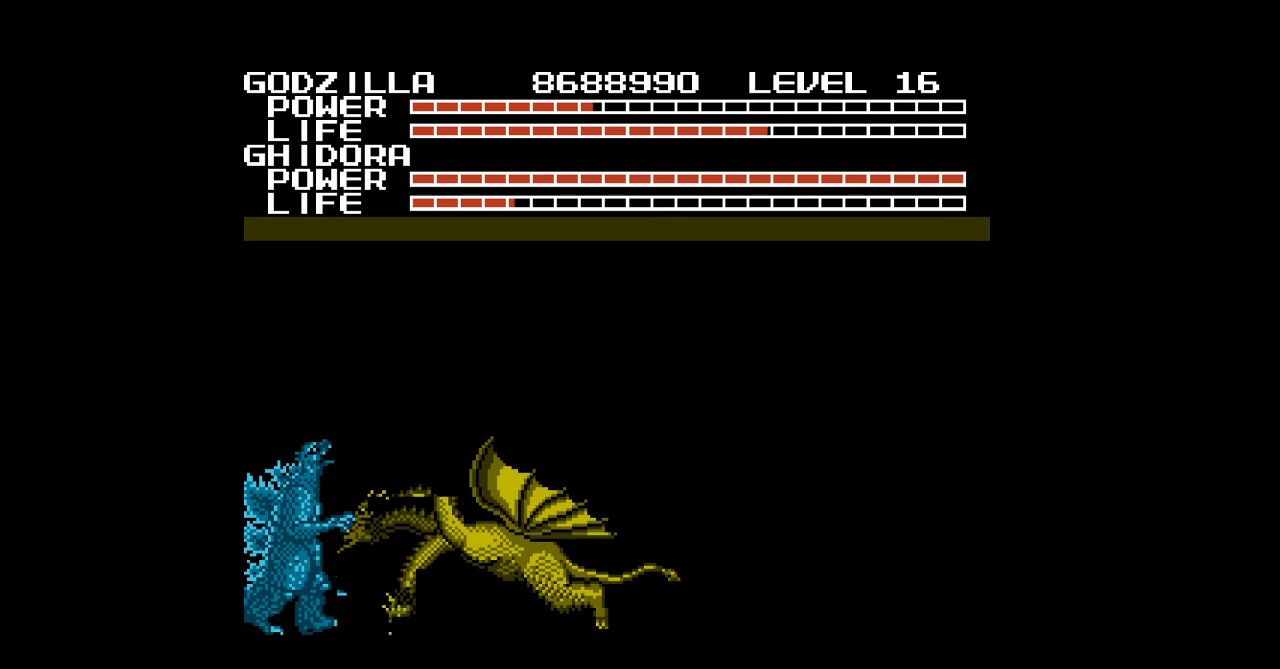
{"buttons": [], "events": [[233, "DPAD_DOWN", "up"], [333, "B", "down"], [367, "B", "up"], [400, "B", "down"], [433, "B", "up"], [467, "B", "down"], [500, "B", "up"]]}
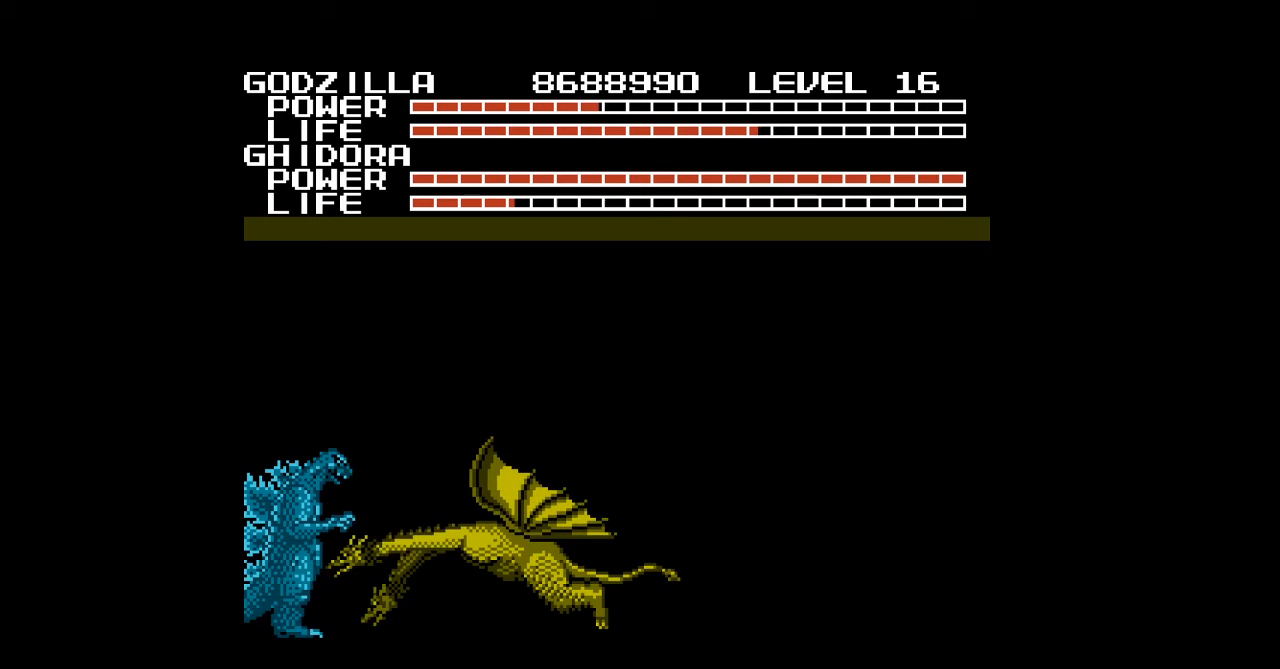
{"buttons": ["B", "DPAD_DOWN"], "events": [[33, "B", "down"], [67, "B", "up"], [100, "B", "down"], [133, "B", "up"], [133, "DPAD_DOWN", "down"], [167, "B", "down"], [200, "B", "up"], [233, "B", "down"], [267, "B", "up"], [300, "B", "down"], [333, "B", "up"], [367, "B", "down"], [400, "B", "up"], [433, "B", "down"], [467, "B", "up"], [500, "B", "down"]]}
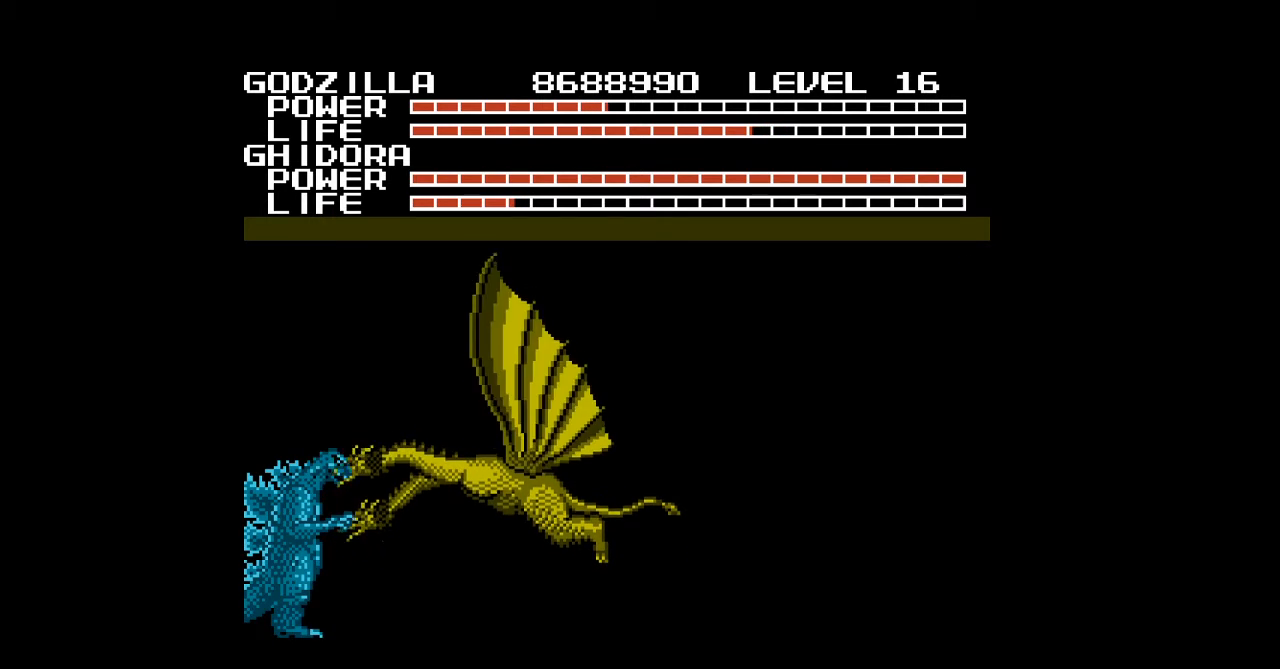
{"buttons": ["DPAD_DOWN"], "events": [[33, "B", "up"], [100, "DPAD_DOWN", "up"], [333, "B", "down"], [333, "DPAD_DOWN", "down"], [367, "B", "up"], [400, "B", "down"], [433, "B", "up"], [467, "B", "down"], [500, "B", "up"]]}
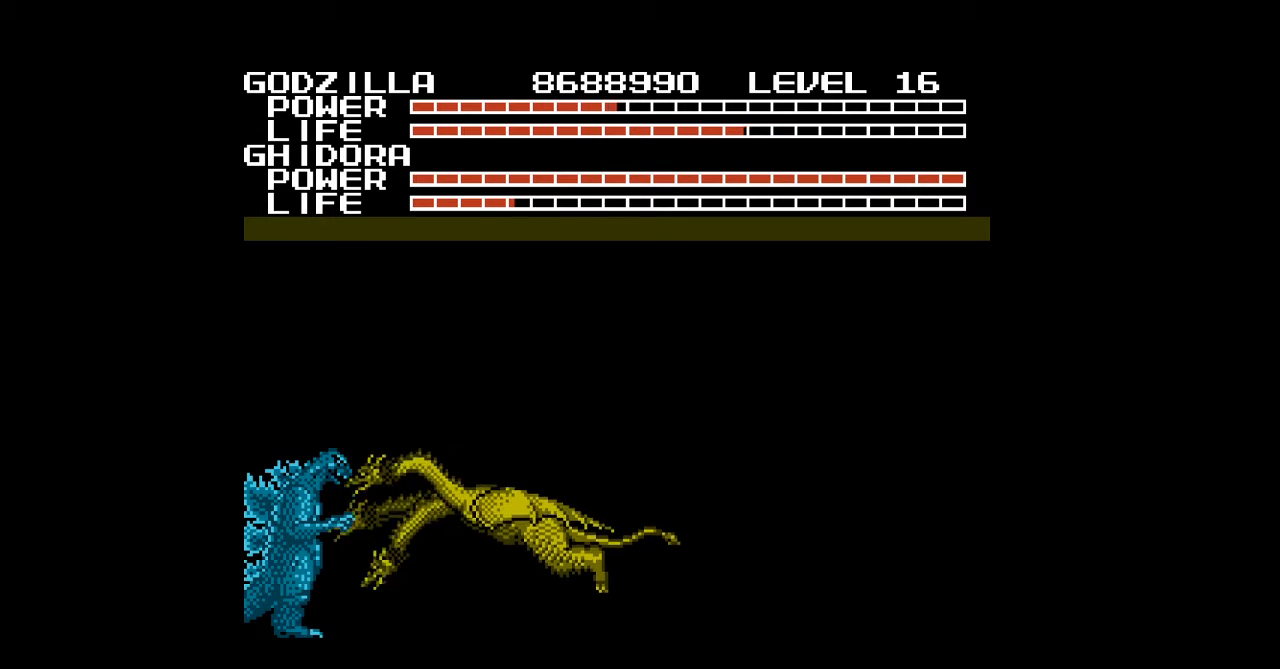
{"buttons": ["B", "DPAD_DOWN"], "events": [[33, "B", "down"], [67, "B", "up"], [100, "B", "down"], [133, "B", "up"], [167, "B", "down"], [200, "B", "up"], [233, "B", "down"], [267, "B", "up"], [300, "B", "down"], [333, "B", "up"], [367, "B", "down"], [400, "B", "up"], [433, "B", "down"], [467, "B", "up"], [500, "B", "down"]]}
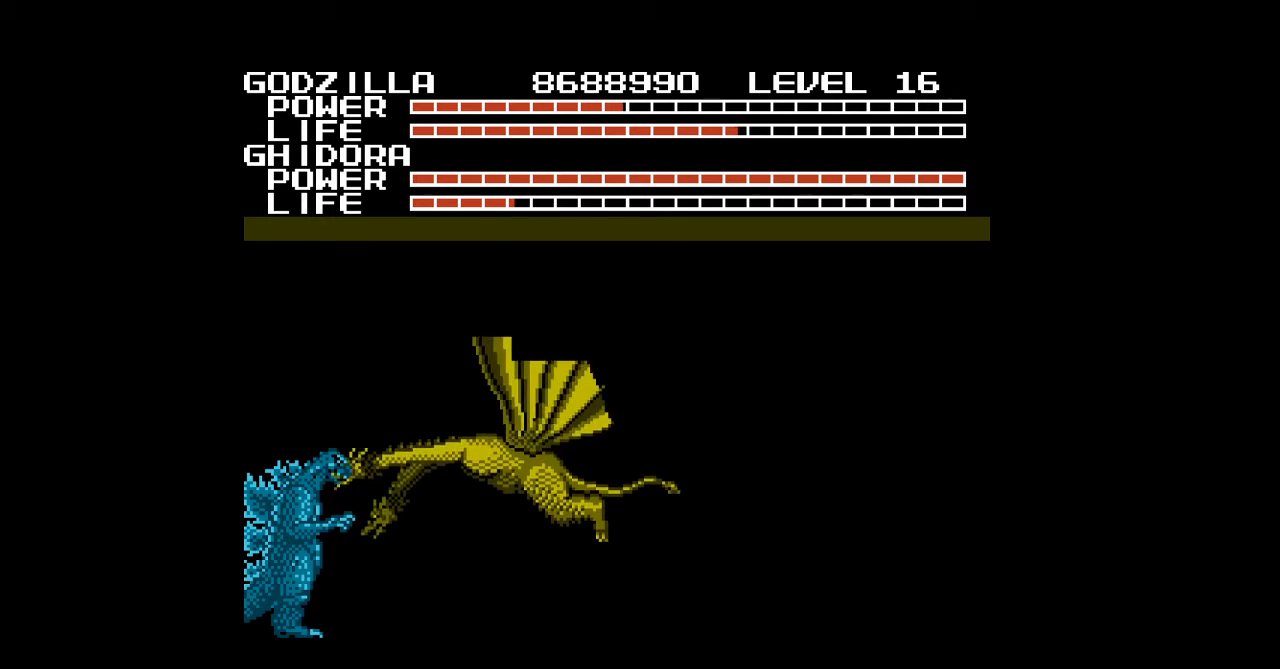
{"buttons": [], "events": [[33, "B", "up"], [67, "B", "down"], [100, "B", "up"], [133, "B", "down"], [167, "B", "up"], [200, "B", "down"], [233, "B", "up"], [233, "DPAD_DOWN", "up"], [267, "B", "down"], [300, "B", "up"], [333, "B", "down"], [367, "B", "up"], [400, "B", "down"], [433, "B", "up"], [467, "B", "down"], [500, "B", "up"]]}
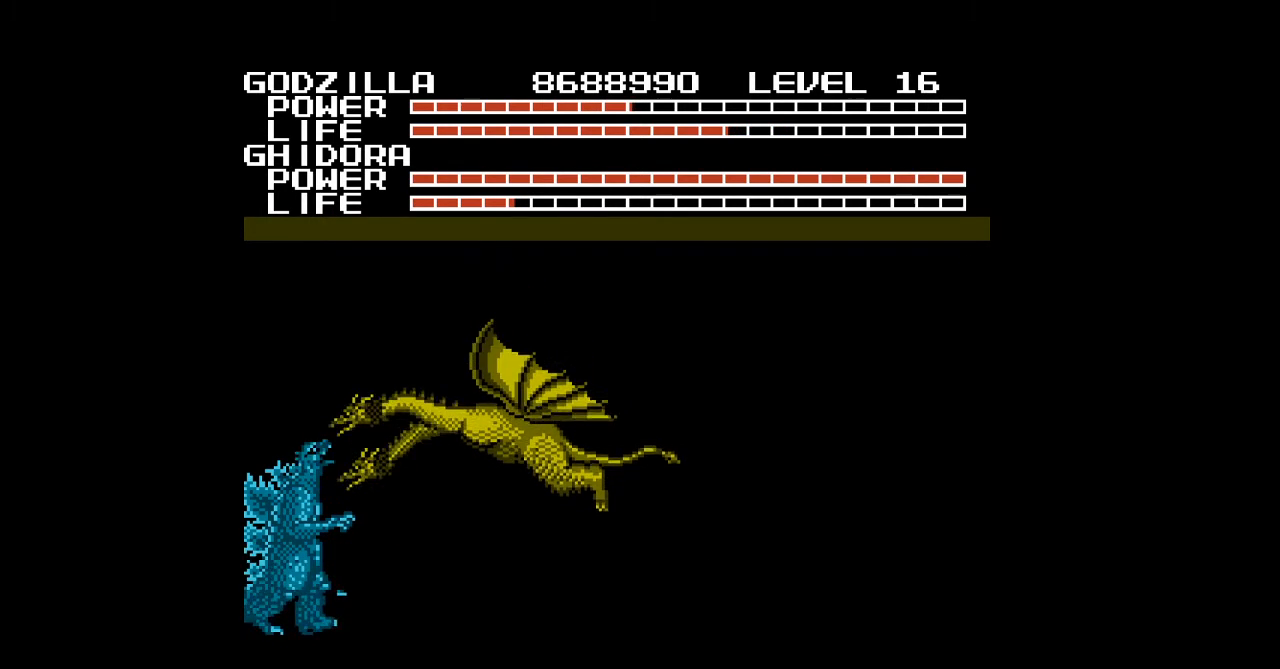
{"buttons": ["B", "DPAD_DOWN"], "events": [[33, "B", "down"], [67, "B", "up"], [100, "B", "down"], [233, "B", "up"], [300, "B", "down"], [333, "B", "up"], [367, "B", "down"], [400, "B", "up"], [433, "B", "down"], [433, "DPAD_DOWN", "down"], [467, "B", "up"], [500, "B", "down"]]}
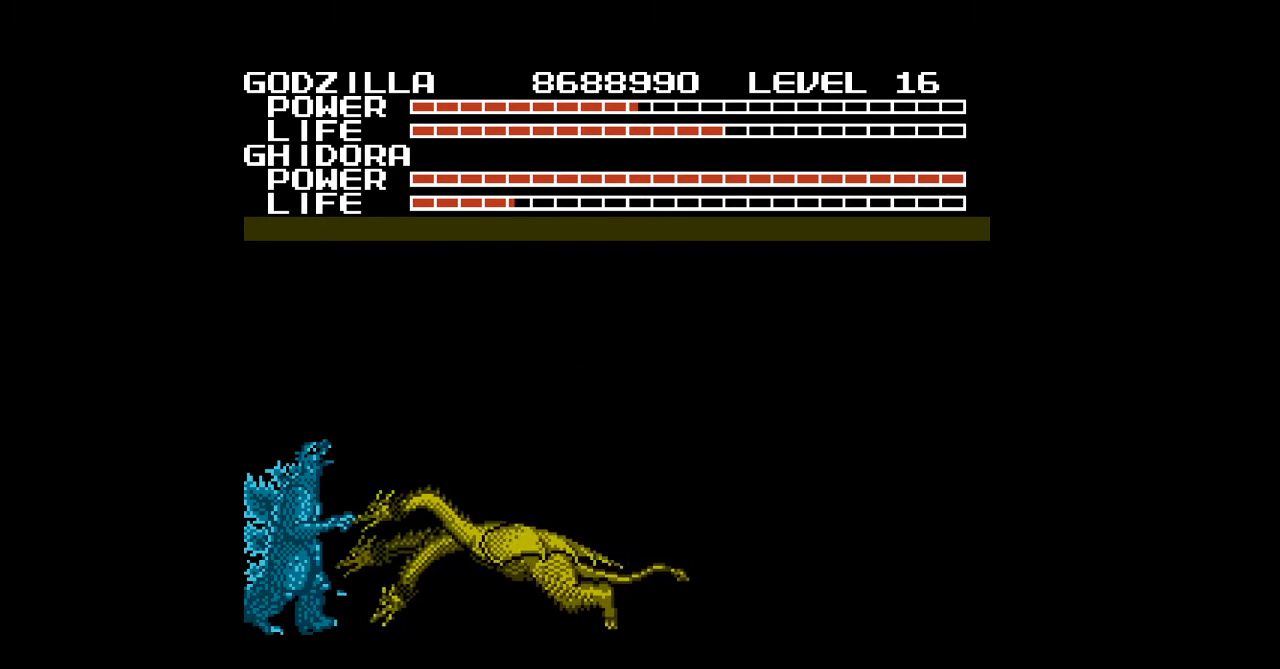
{"buttons": ["DPAD_RIGHT"], "events": [[33, "B", "up"], [67, "B", "down"], [100, "B", "up"], [133, "B", "down"], [167, "B", "up"], [200, "B", "down"], [233, "B", "up"], [267, "B", "down"], [300, "B", "up"], [333, "B", "down"], [367, "B", "up"], [433, "DPAD_DOWN", "up"], [500, "DPAD_RIGHT", "down"]]}
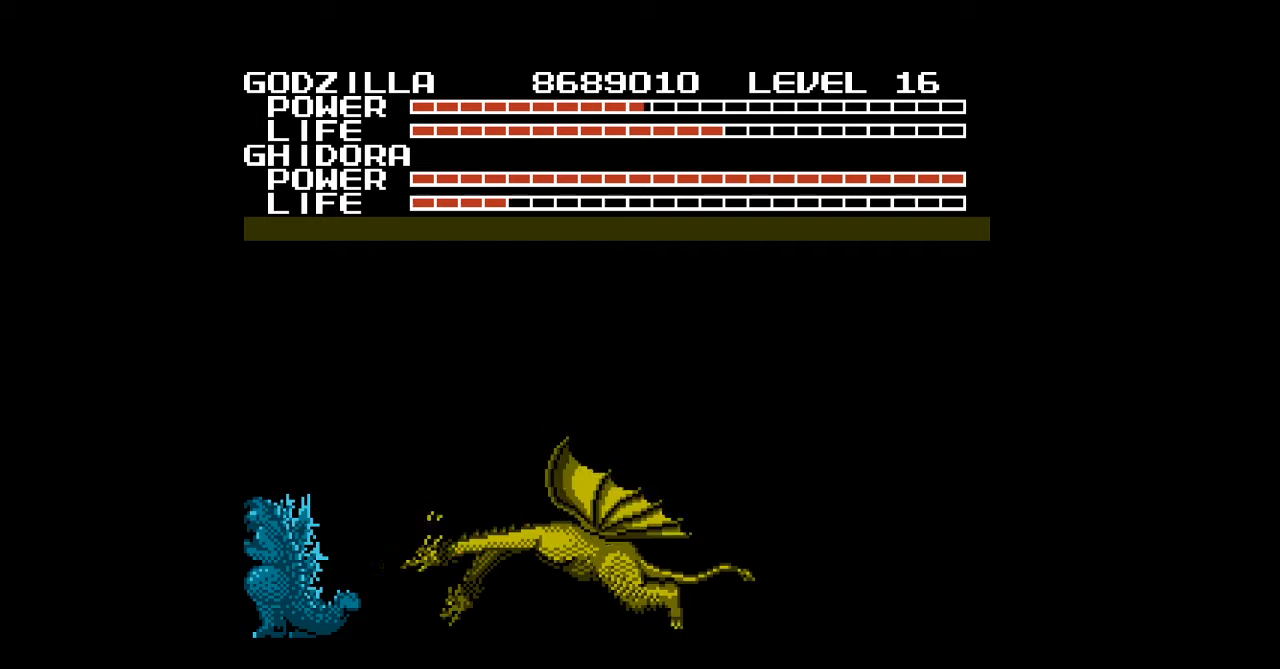
{"buttons": ["DPAD_RIGHT"], "events": [[67, "DPAD_DOWN", "down"], [167, "DPAD_DOWN", "up"]]}
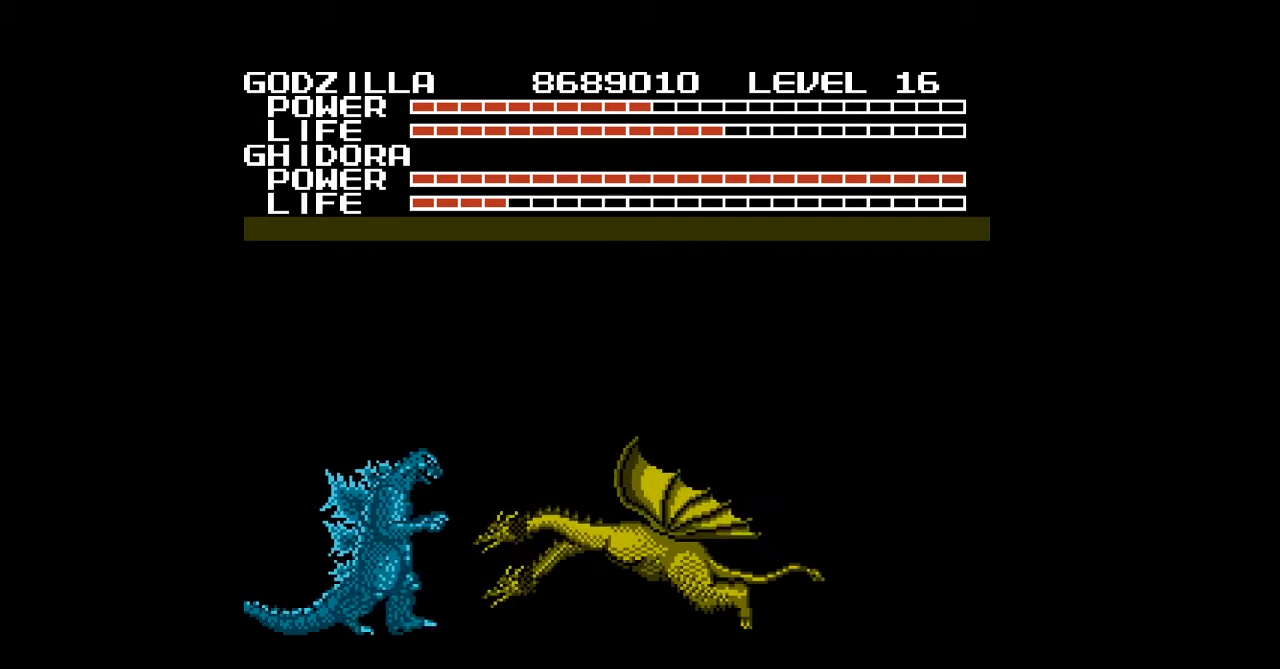
{"buttons": ["DPAD_RIGHT"], "events": [[67, "DPAD_RIGHT", "up"], [433, "DPAD_RIGHT", "down"]]}
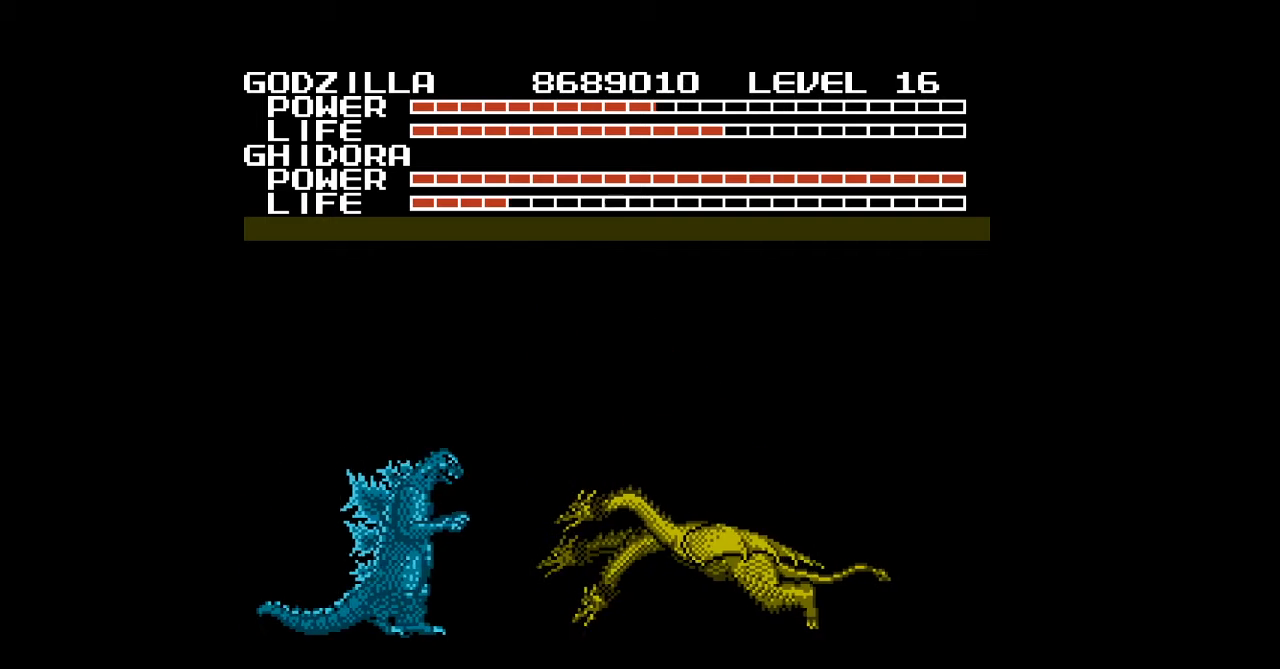
{"buttons": ["B"], "events": [[233, "DPAD_DOWN", "down"], [300, "B", "down"], [333, "B", "up"], [367, "B", "down"], [367, "DPAD_DOWN", "up"], [400, "B", "up"], [433, "B", "down"], [467, "B", "up"], [467, "DPAD_RIGHT", "up"], [500, "B", "down"]]}
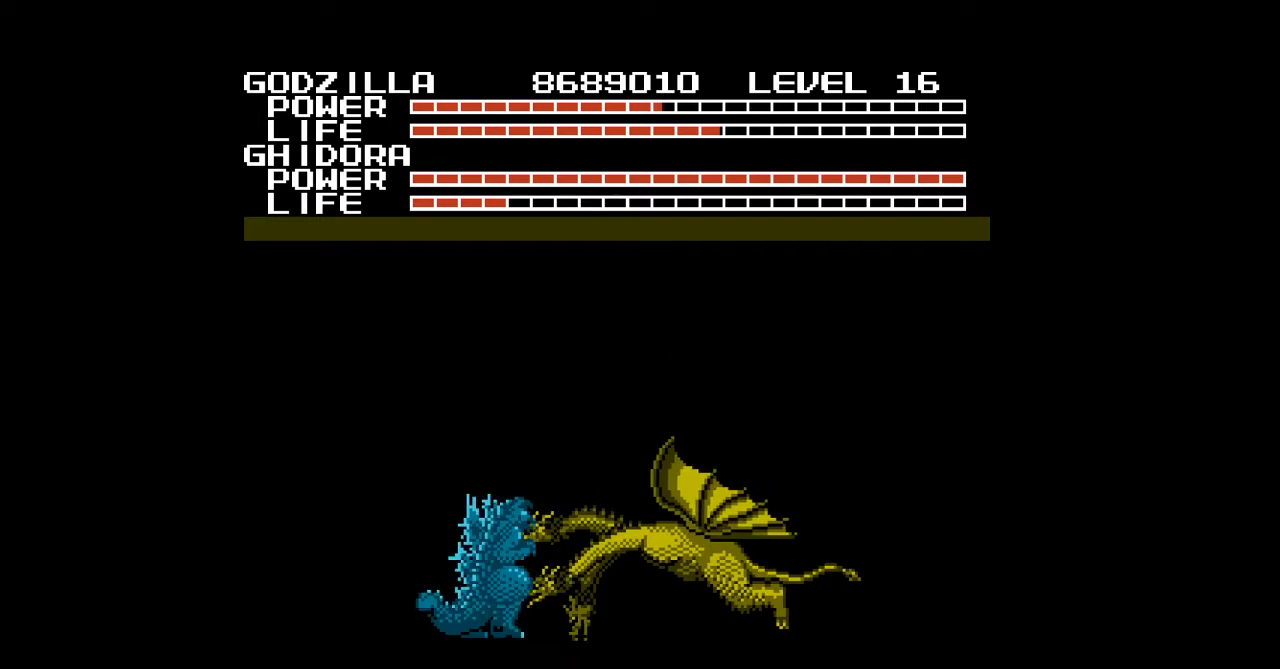
{"buttons": ["DPAD_LEFT"], "events": [[33, "B", "up"], [67, "B", "down"], [67, "DPAD_LEFT", "down"], [100, "B", "up"], [200, "B", "down"], [233, "B", "up"], [267, "B", "down"], [300, "B", "up"], [333, "B", "down"], [367, "B", "up"], [400, "B", "down"], [433, "B", "up"]]}
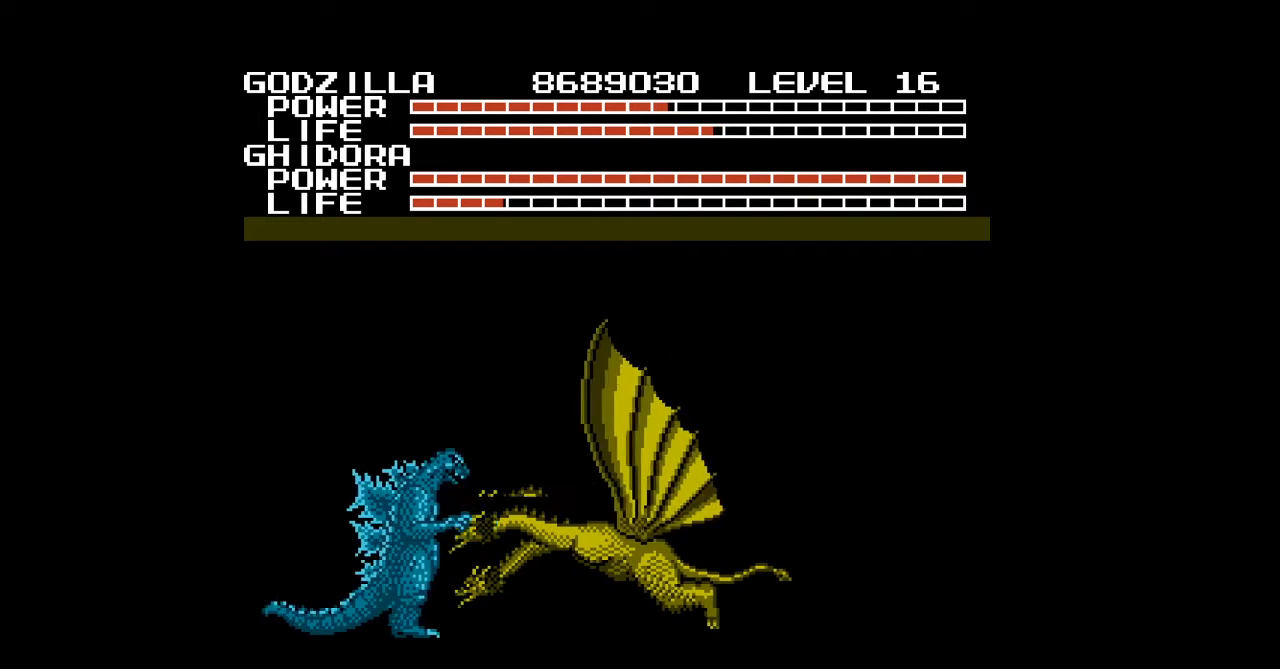
{"buttons": ["DPAD_LEFT"], "events": [[67, "DPAD_DOWN", "down"], [233, "DPAD_DOWN", "up"]]}
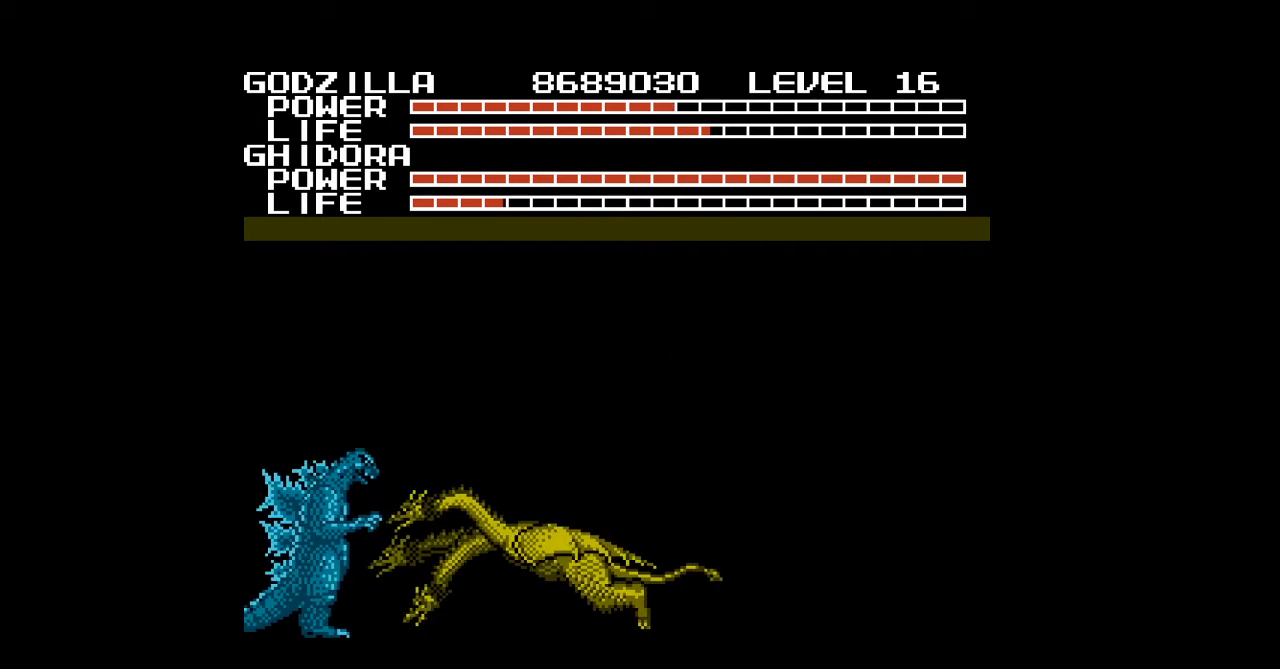
{"buttons": [], "events": [[433, "DPAD_LEFT", "up"]]}
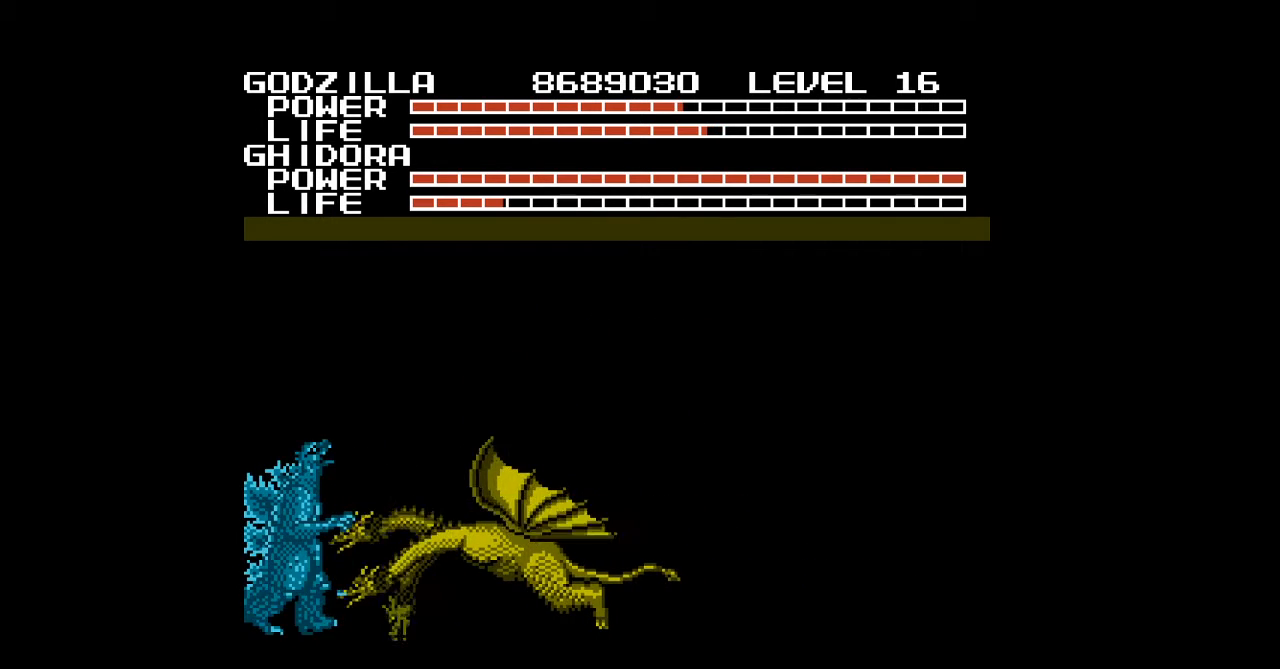
{"buttons": [], "events": [[67, "DPAD_LEFT", "down"], [333, "DPAD_LEFT", "up"]]}
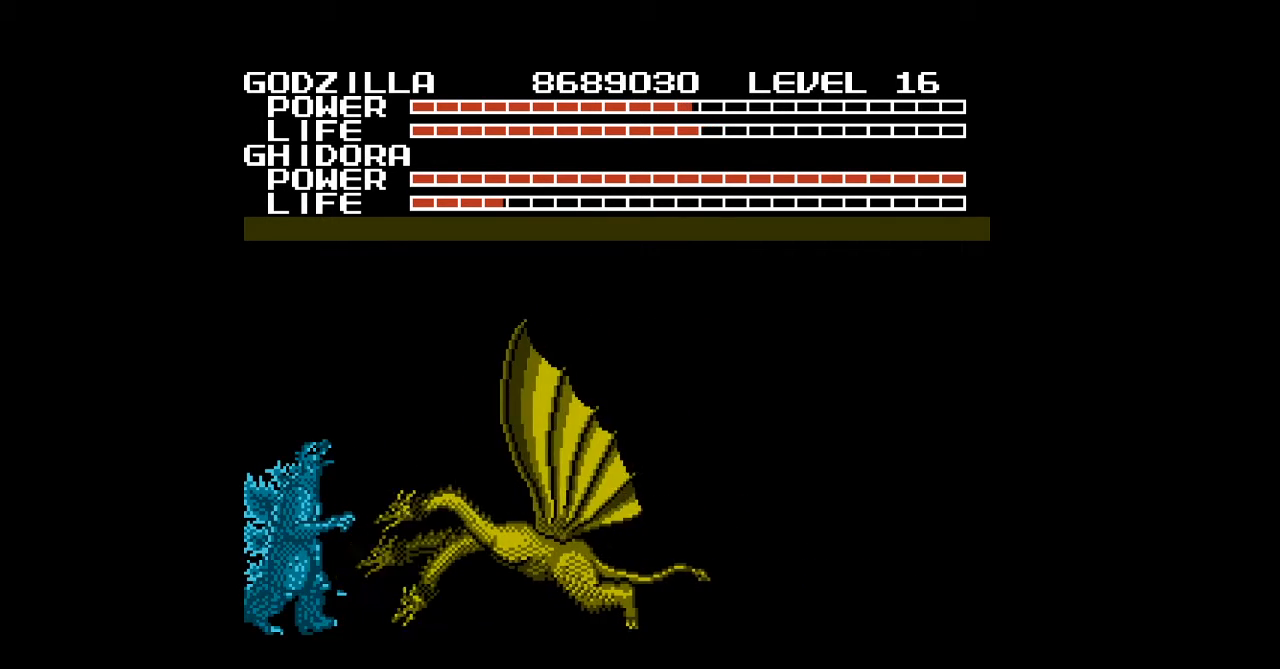
{"buttons": ["B", "DPAD_DOWN"], "events": [[33, "DPAD_DOWN", "down"], [167, "B", "down"], [200, "B", "up"], [233, "B", "down"], [267, "B", "up"], [300, "B", "down"], [333, "B", "up"], [367, "B", "down"], [400, "B", "up"], [433, "B", "down"], [467, "B", "up"], [500, "B", "down"]]}
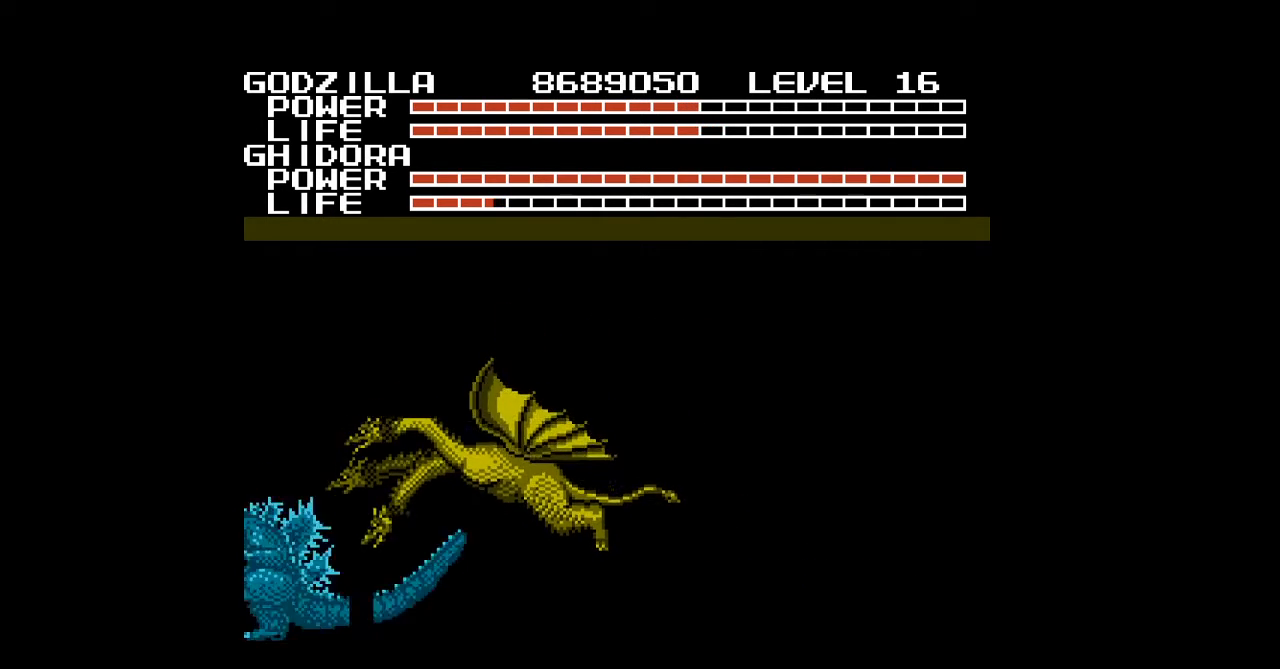
{"buttons": ["DPAD_DOWN"], "events": [[33, "B", "up"], [67, "B", "down"], [100, "B", "up"], [133, "B", "down"], [167, "B", "up"], [200, "B", "down"], [233, "B", "up"], [267, "B", "down"], [300, "B", "up"], [333, "B", "down"], [367, "B", "up"], [400, "B", "down"], [433, "B", "up"], [467, "B", "down"], [500, "B", "up"]]}
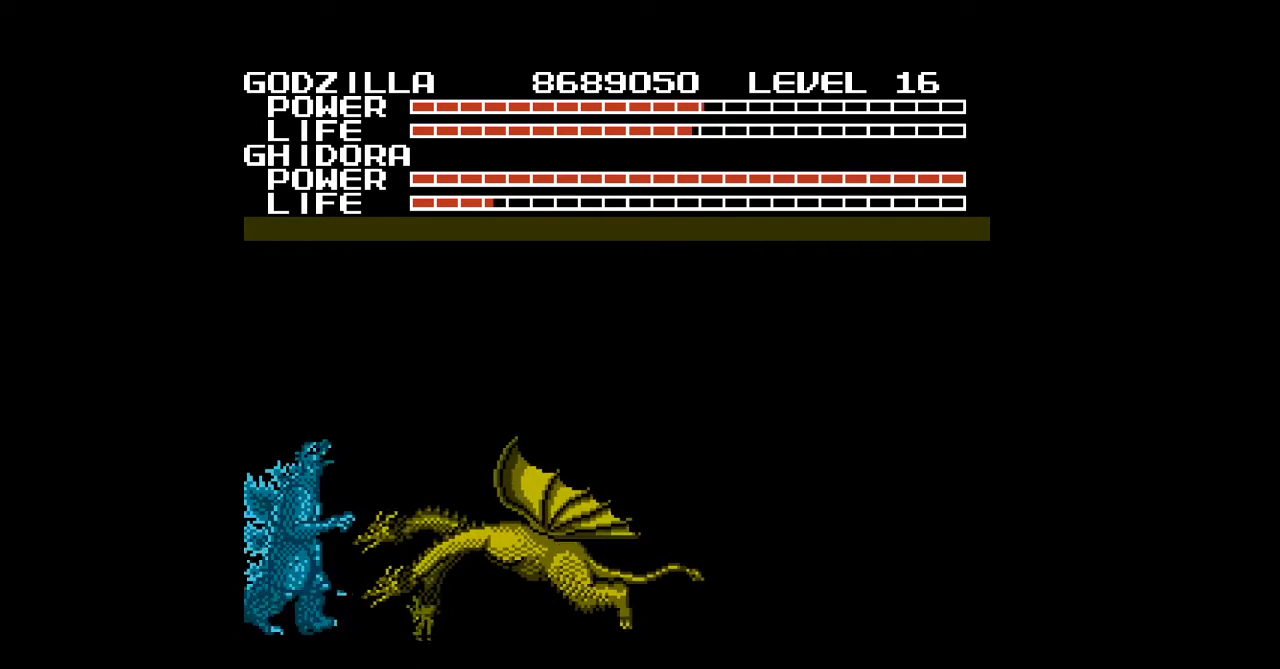
{"buttons": ["B", "DPAD_DOWN"], "events": [[33, "B", "down"], [67, "B", "up"], [100, "B", "down"], [133, "B", "up"], [167, "B", "down"], [200, "B", "up"], [233, "B", "down"], [267, "B", "up"], [300, "B", "down"], [333, "B", "up"], [367, "B", "down"], [400, "B", "up"], [433, "B", "down"], [467, "B", "up"], [500, "B", "down"]]}
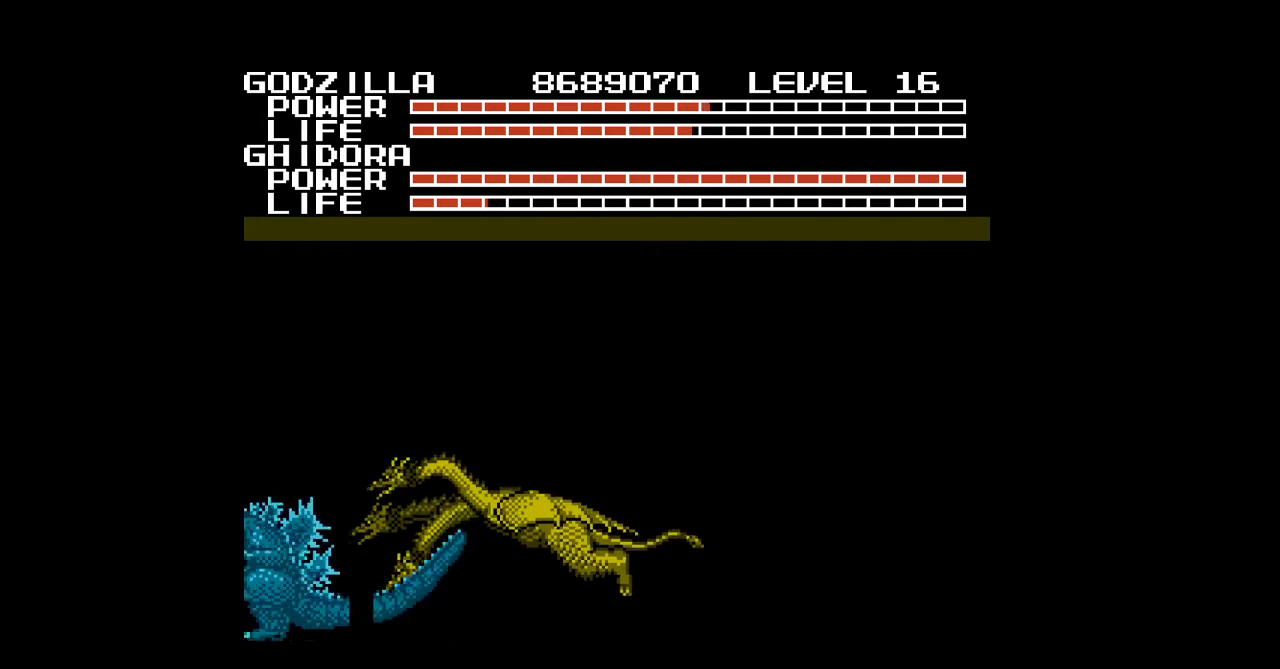
{"buttons": ["DPAD_DOWN", "DPAD_LEFT"], "events": [[33, "B", "up"], [67, "B", "down"], [100, "B", "up"], [133, "B", "down"], [167, "B", "up"], [200, "B", "down"], [233, "B", "up"], [267, "B", "down"], [300, "B", "up"], [333, "B", "down"], [367, "B", "up"], [400, "B", "down"], [433, "B", "up"], [467, "B", "down"], [467, "DPAD_LEFT", "down"], [500, "B", "up"]]}
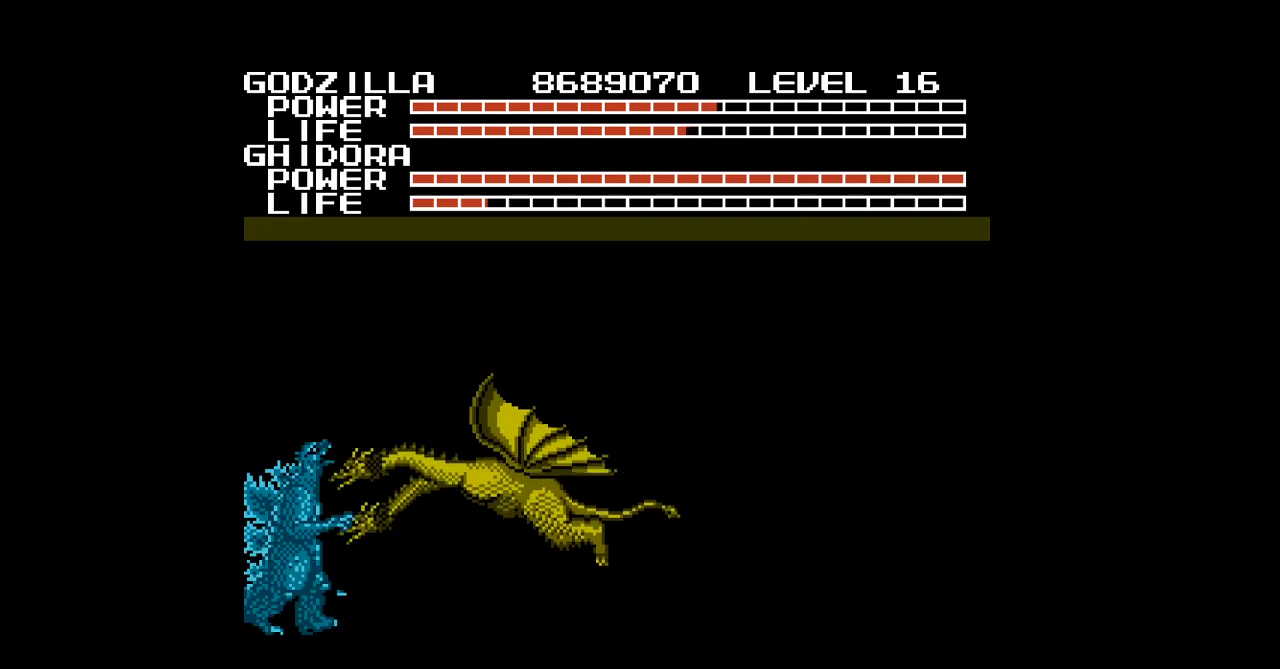
{"buttons": ["B", "DPAD_DOWN"], "events": [[33, "B", "down"], [33, "DPAD_LEFT", "up"], [67, "B", "up"], [100, "B", "down"], [133, "B", "up"], [167, "B", "down"], [200, "B", "up"], [233, "B", "down"], [267, "B", "up"], [300, "B", "down"], [333, "B", "up"], [367, "B", "down"], [400, "B", "up"], [433, "B", "down"], [467, "B", "up"], [500, "B", "down"]]}
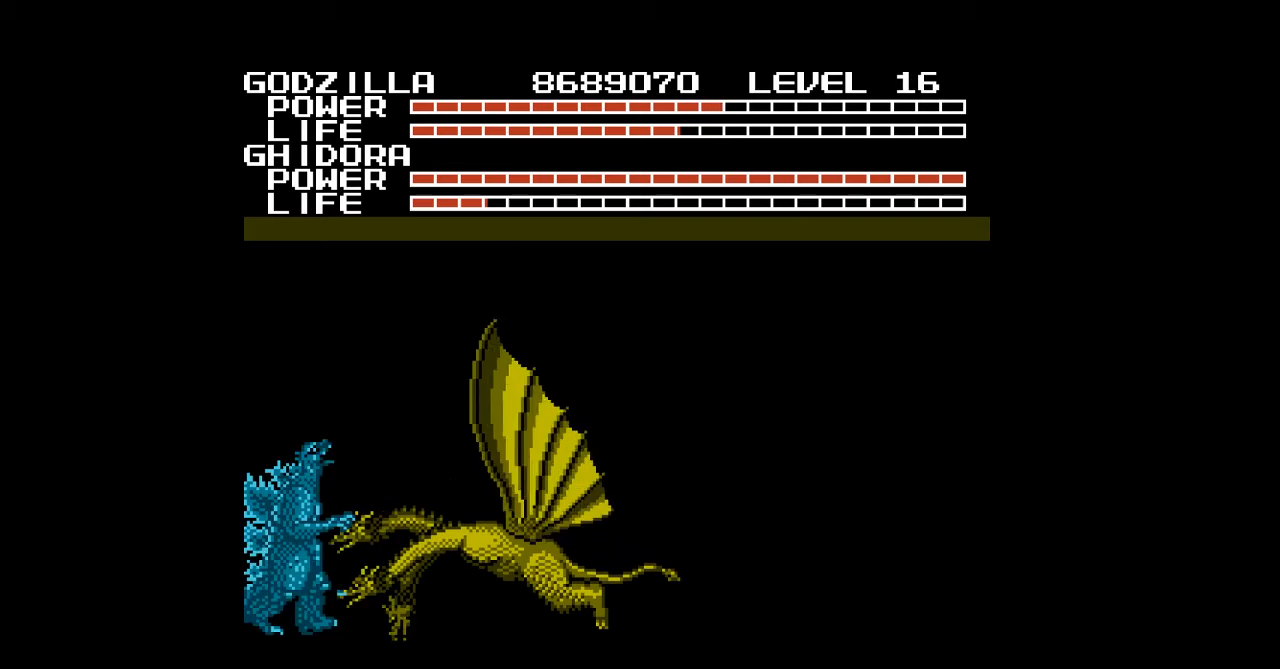
{"buttons": ["DPAD_DOWN"], "events": [[33, "B", "up"], [67, "B", "down"], [100, "B", "up"], [133, "B", "down"], [167, "B", "up"], [200, "B", "down"], [233, "B", "up"], [267, "B", "down"], [300, "B", "up"], [333, "B", "down"], [367, "B", "up"], [400, "B", "down"], [433, "B", "up"], [467, "B", "down"], [500, "B", "up"]]}
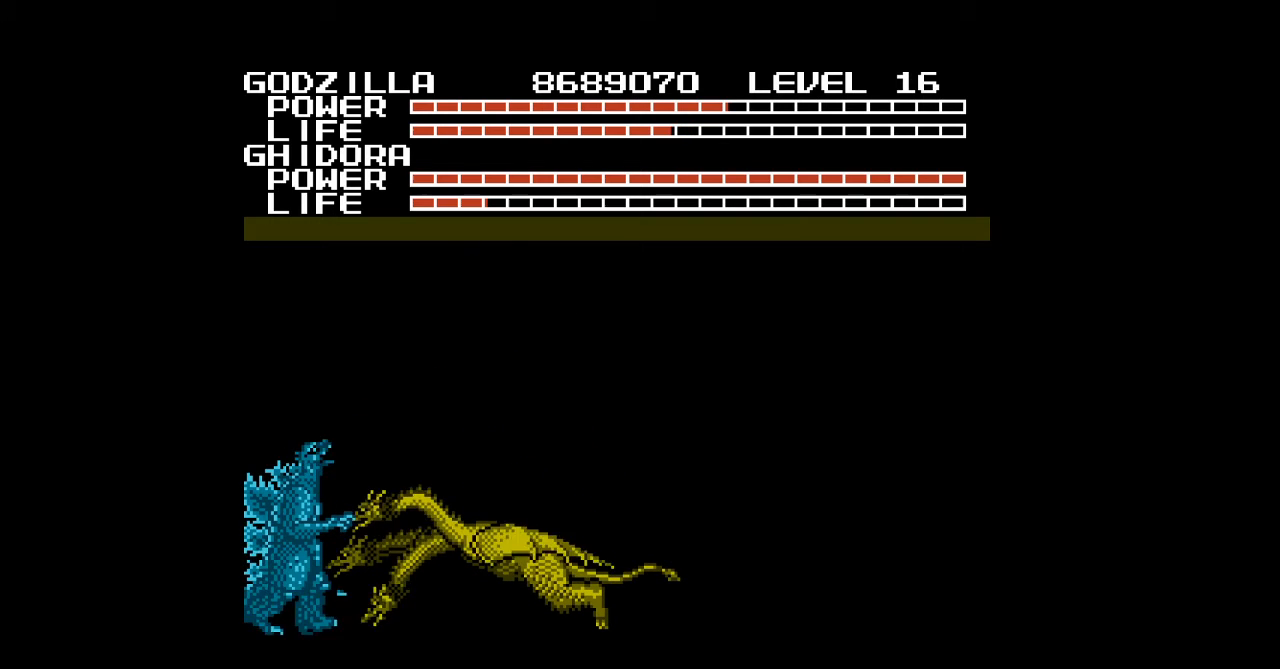
{"buttons": ["B", "DPAD_DOWN"], "events": [[33, "B", "down"], [67, "B", "up"], [100, "B", "down"], [133, "B", "up"], [167, "B", "down"], [200, "B", "up"], [233, "B", "down"], [267, "B", "up"], [300, "B", "down"], [333, "B", "up"], [367, "B", "down"], [400, "B", "up"], [433, "B", "down"], [467, "B", "up"], [500, "B", "down"]]}
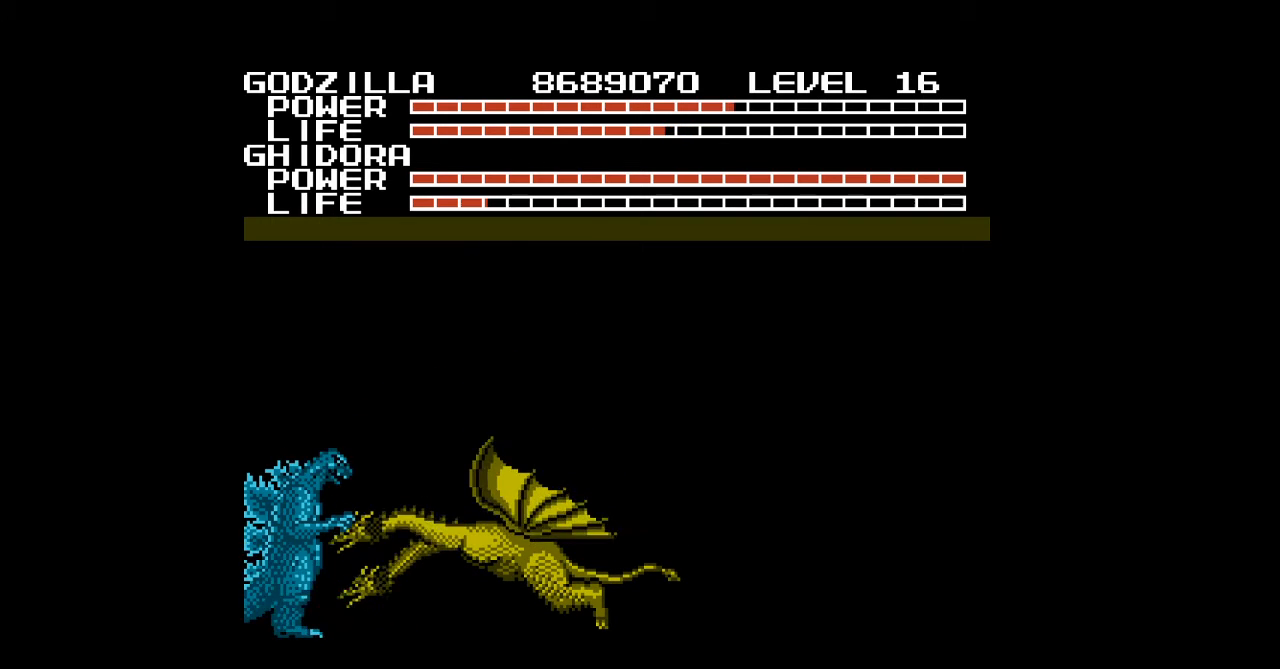
{"buttons": ["DPAD_DOWN"], "events": [[33, "B", "up"], [67, "B", "down"], [100, "B", "up"], [133, "B", "down"], [167, "B", "up"], [200, "B", "down"], [233, "B", "up"], [267, "B", "down"], [300, "B", "up"], [333, "B", "down"], [367, "B", "up"], [400, "B", "down"], [433, "B", "up"], [467, "B", "down"], [500, "B", "up"]]}
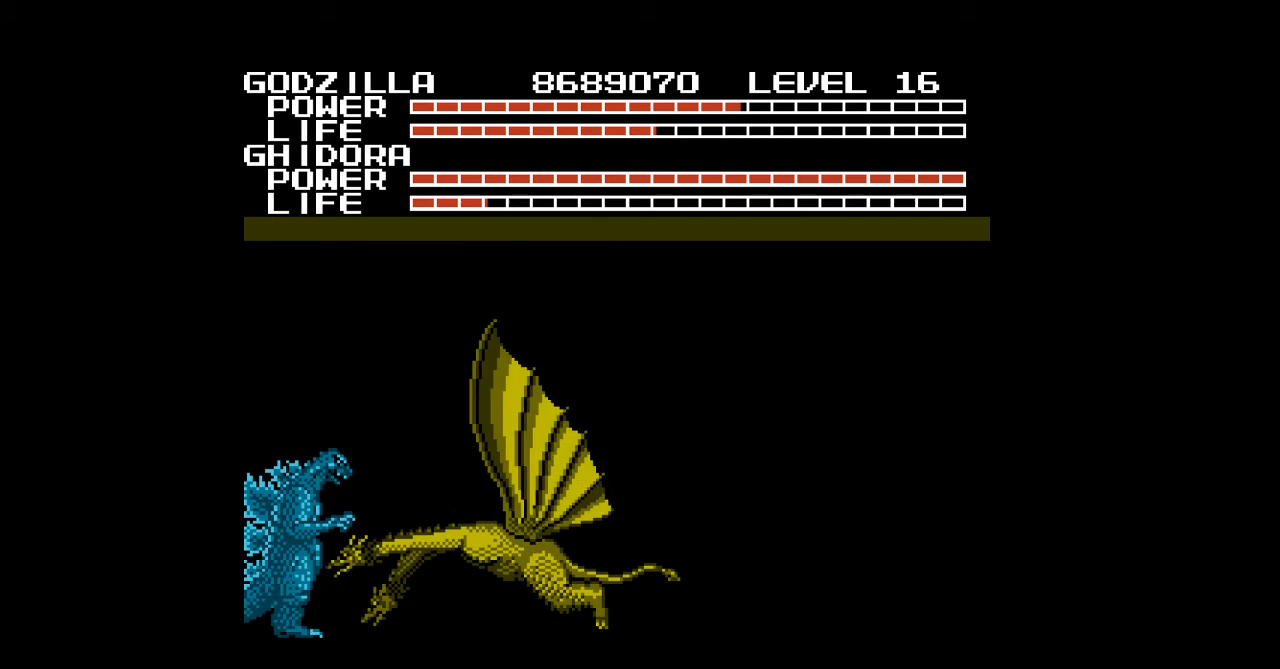
{"buttons": ["B", "DPAD_DOWN"], "events": [[33, "B", "down"], [67, "B", "up"], [100, "B", "down"], [133, "B", "up"], [167, "B", "down"], [200, "B", "up"], [233, "B", "down"], [267, "B", "up"], [300, "B", "down"], [333, "B", "up"], [367, "B", "down"], [400, "B", "up"], [433, "B", "down"], [467, "B", "up"], [500, "B", "down"]]}
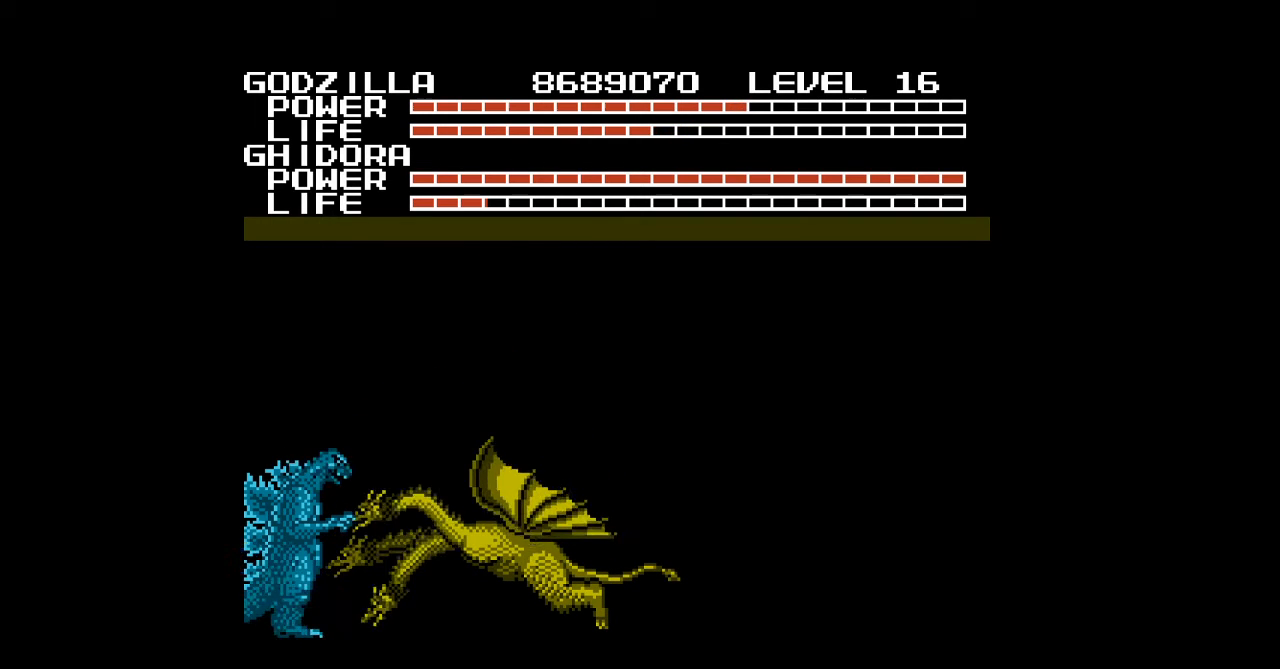
{"buttons": ["DPAD_DOWN"], "events": [[33, "B", "up"], [67, "B", "down"], [100, "B", "up"], [133, "B", "down"], [167, "B", "up"], [200, "B", "down"], [233, "B", "up"], [267, "B", "down"], [300, "B", "up"], [333, "B", "down"], [367, "B", "up"], [400, "B", "down"], [433, "B", "up"], [467, "B", "down"], [500, "B", "up"]]}
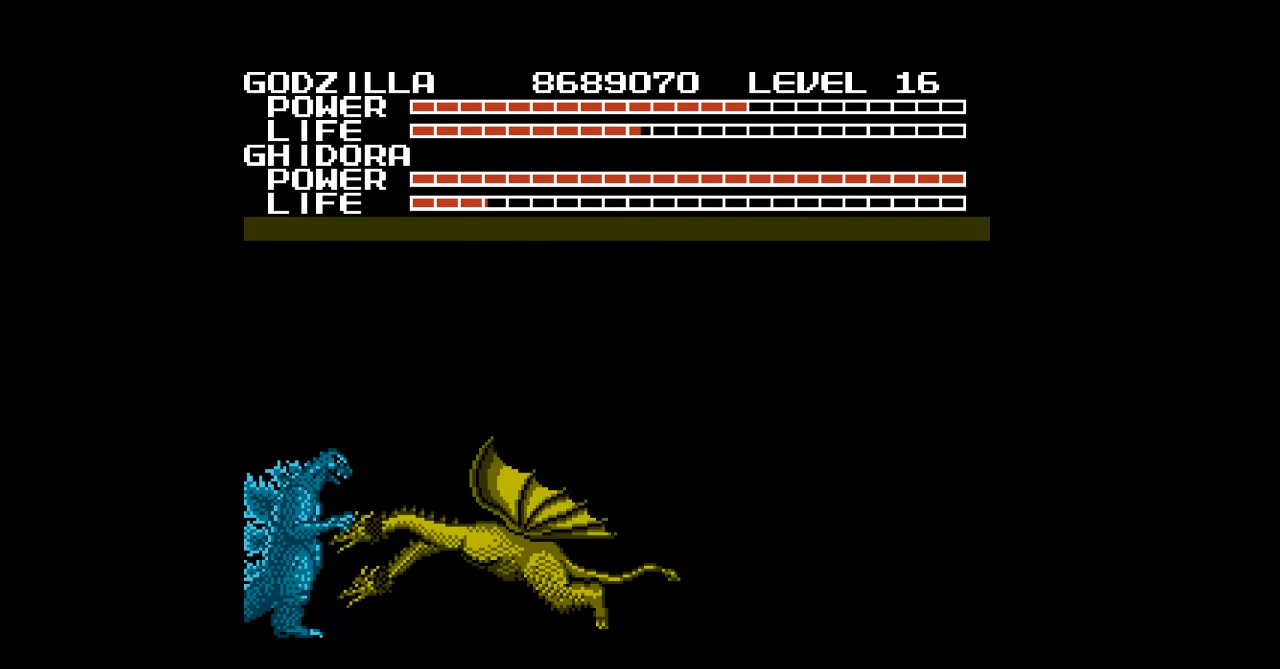
{"buttons": ["B", "DPAD_DOWN"], "events": [[33, "B", "down"], [67, "B", "up"], [100, "B", "down"], [133, "B", "up"], [167, "B", "down"], [200, "B", "up"], [233, "B", "down"], [267, "B", "up"], [300, "B", "down"], [333, "B", "up"], [367, "B", "down"], [400, "B", "up"], [433, "B", "down"], [467, "B", "up"], [500, "B", "down"]]}
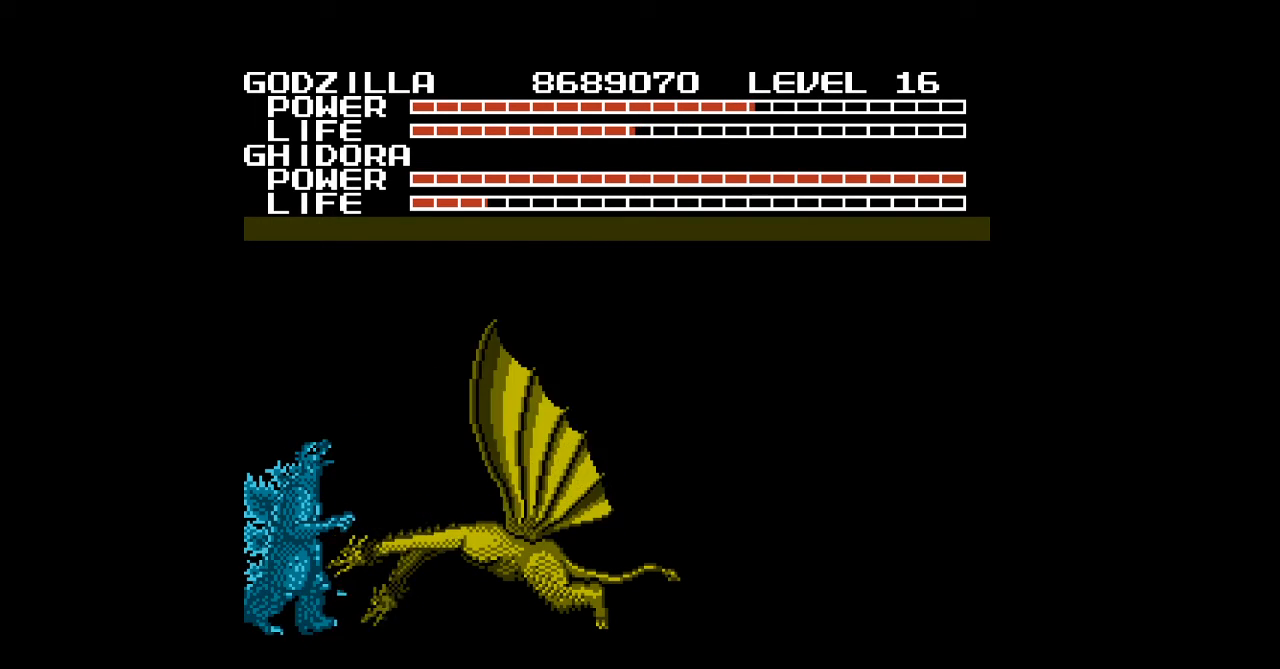
{"buttons": ["DPAD_DOWN"], "events": [[33, "B", "up"], [133, "B", "down"], [167, "B", "up"], [200, "B", "down"], [233, "B", "up"], [267, "B", "down"], [300, "B", "up"], [333, "B", "down"], [367, "B", "up"], [400, "B", "down"], [433, "B", "up"]]}
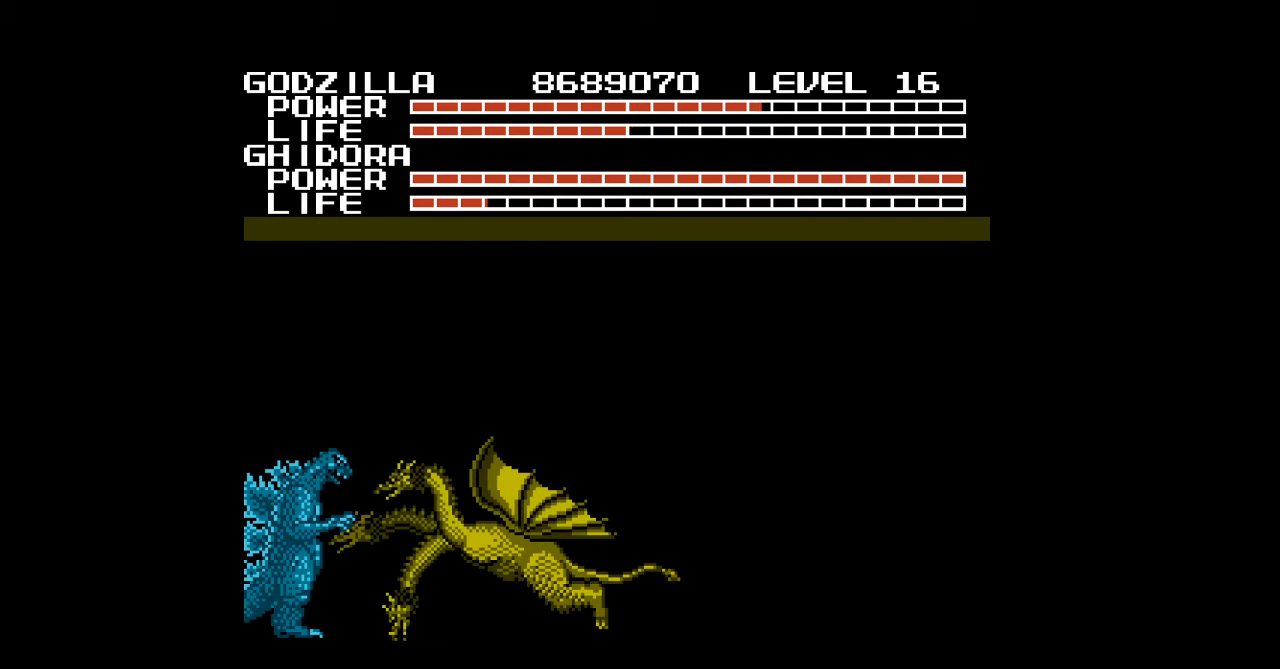
{"buttons": ["B", "DPAD_DOWN"], "events": [[67, "B", "down"], [100, "B", "up"], [167, "B", "down"], [200, "B", "up"], [233, "B", "down"], [267, "B", "up"], [300, "B", "down"], [333, "B", "up"], [367, "B", "down"], [400, "B", "up"], [433, "B", "down"], [467, "B", "up"], [500, "B", "down"]]}